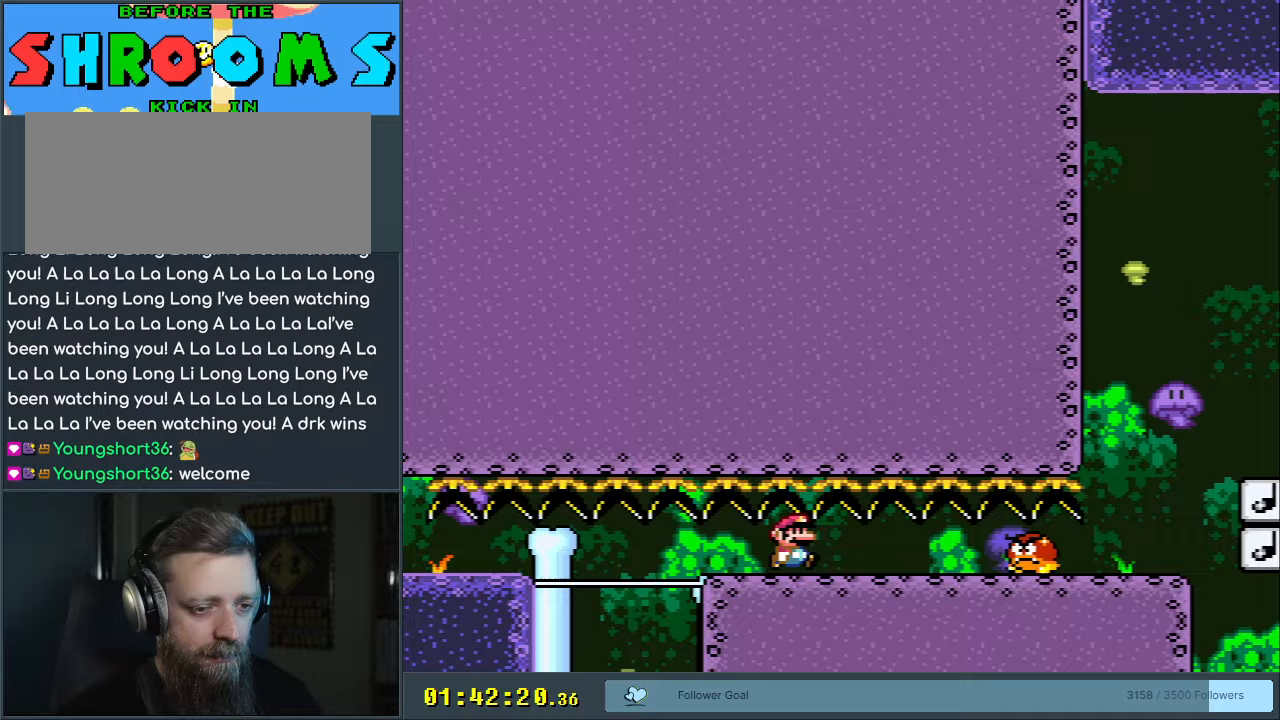
Gameplay with a controller (Nintendo layout); each line is a JSON object with the inputs held at the frame after it. "events" lists button and stick changes between this image and that frame as [ms after this image, input, new state], when the widget could be followed in between. Not read: L3 R3.
{"buttons": ["Y", "DPAD_LEFT"], "events": [[133, "DPAD_RIGHT", "up"], [200, "DPAD_LEFT", "down"]]}
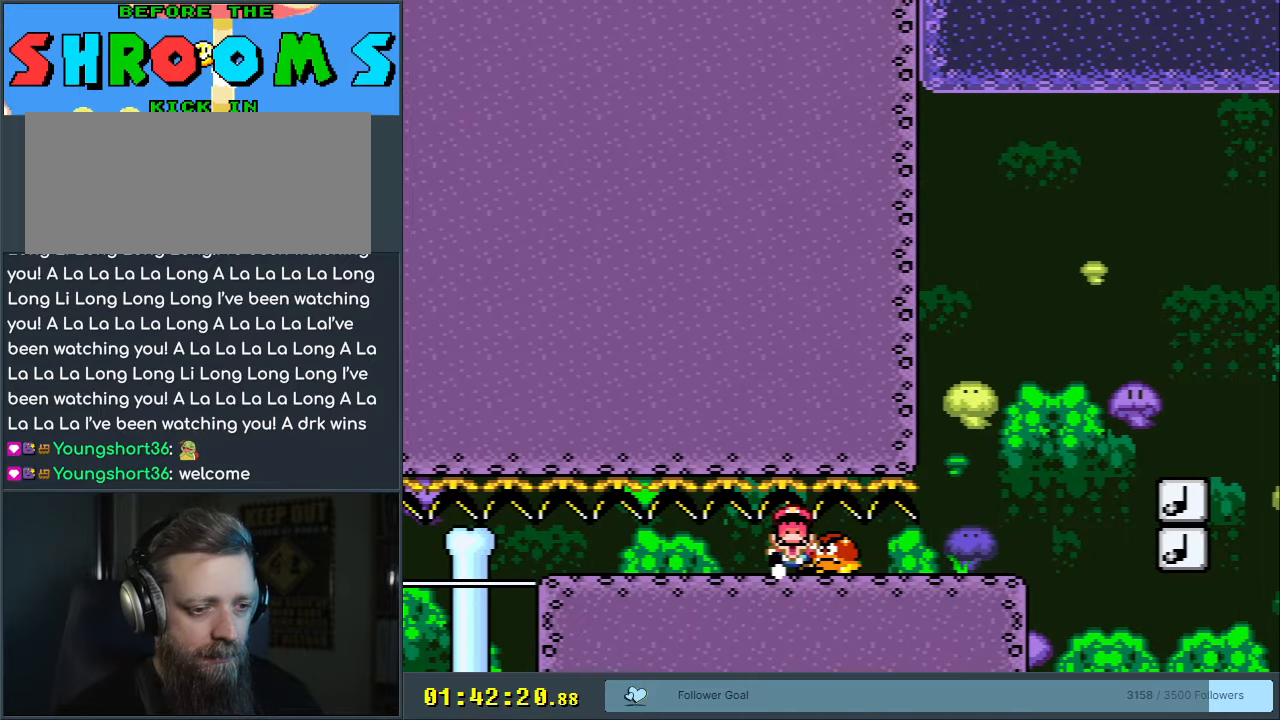
{"buttons": ["A"], "events": [[133, "DPAD_LEFT", "up"], [217, "Y", "up"], [350, "B", "down"], [400, "A", "down"], [417, "B", "up"], [450, "X", "down"], [500, "X", "up"]]}
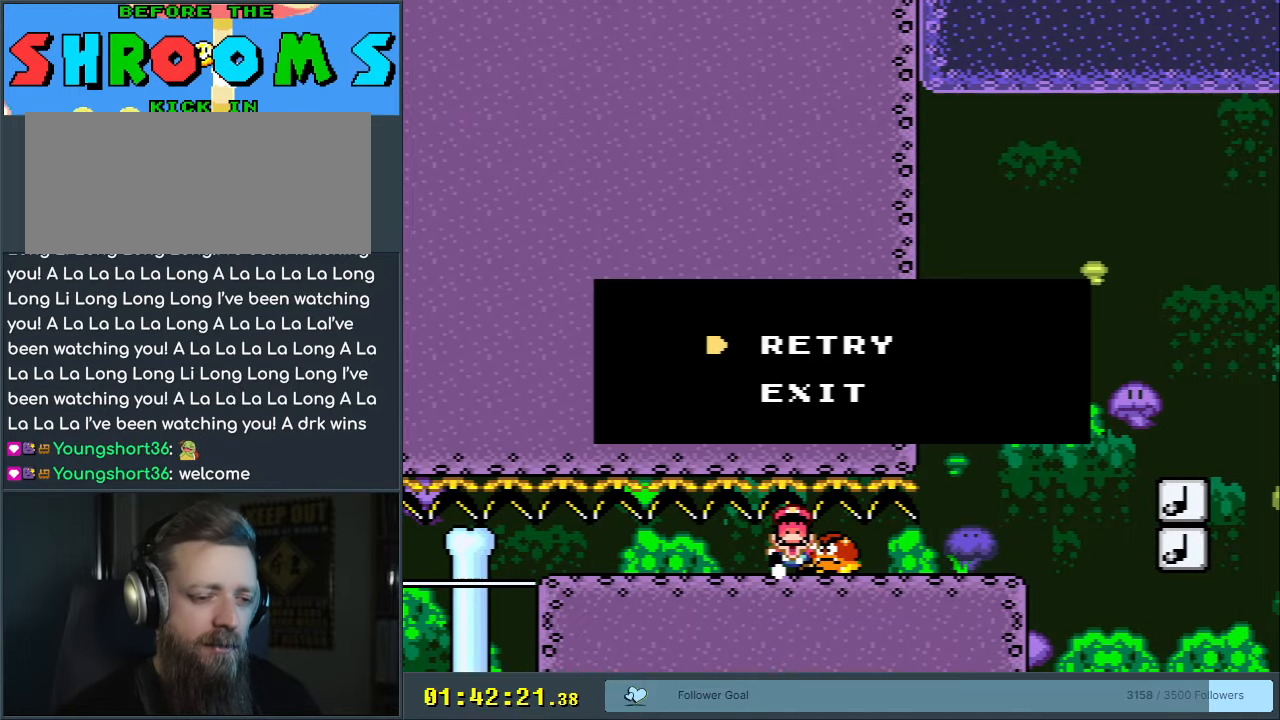
{"buttons": ["B", "Y"], "events": [[17, "A", "up"], [100, "X", "down"], [117, "A", "down"], [217, "A", "up"], [217, "X", "up"], [317, "Y", "down"], [367, "B", "down"]]}
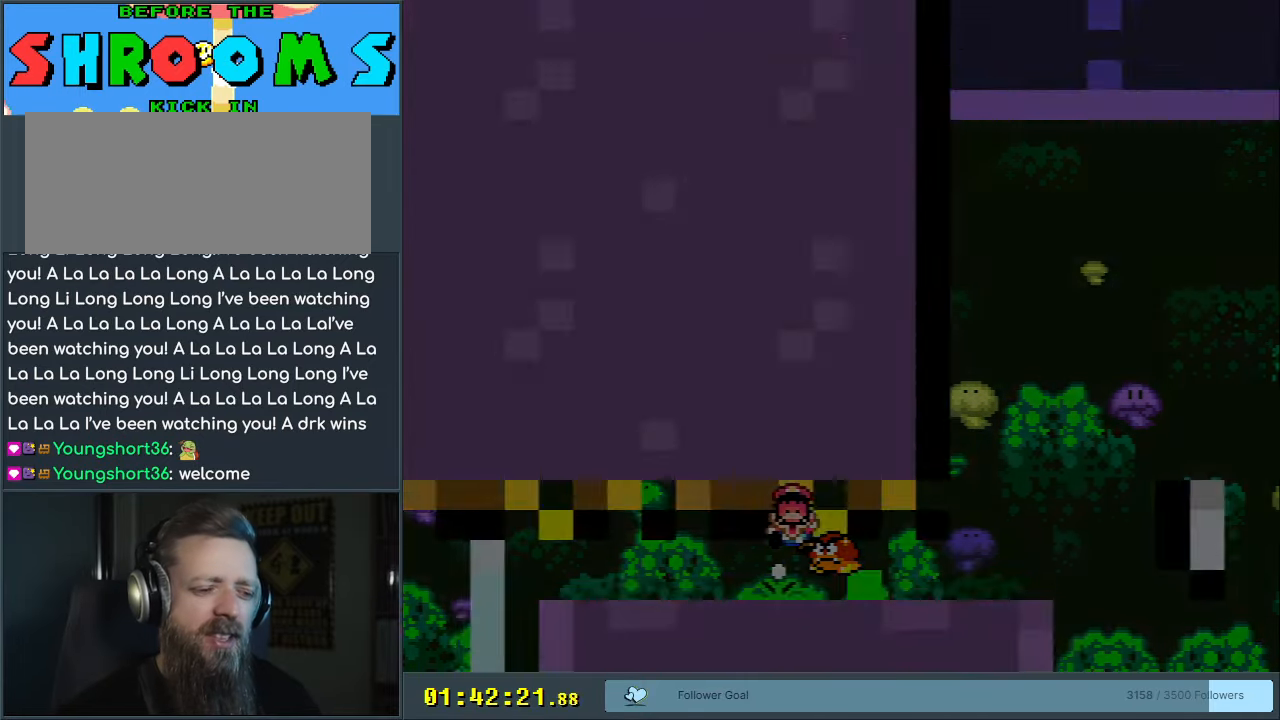
{"buttons": ["B", "Y"], "events": []}
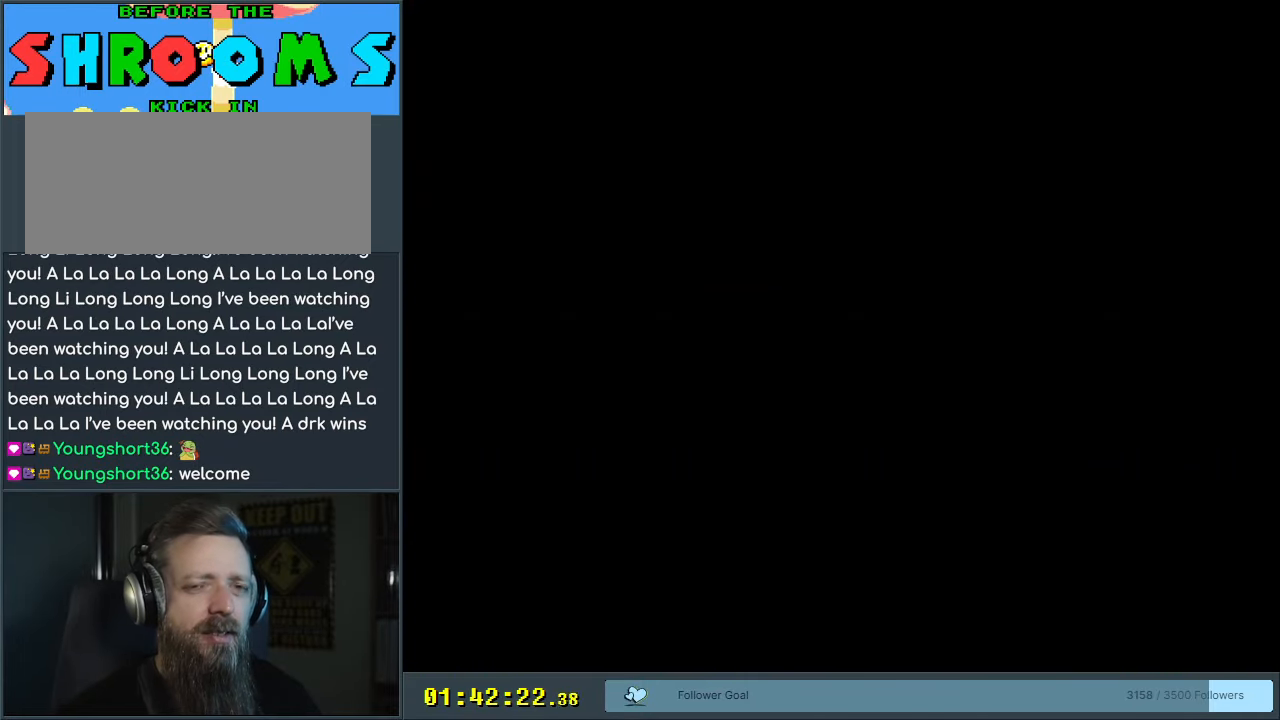
{"buttons": ["B", "Y", "DPAD_RIGHT"], "events": [[483, "DPAD_RIGHT", "down"]]}
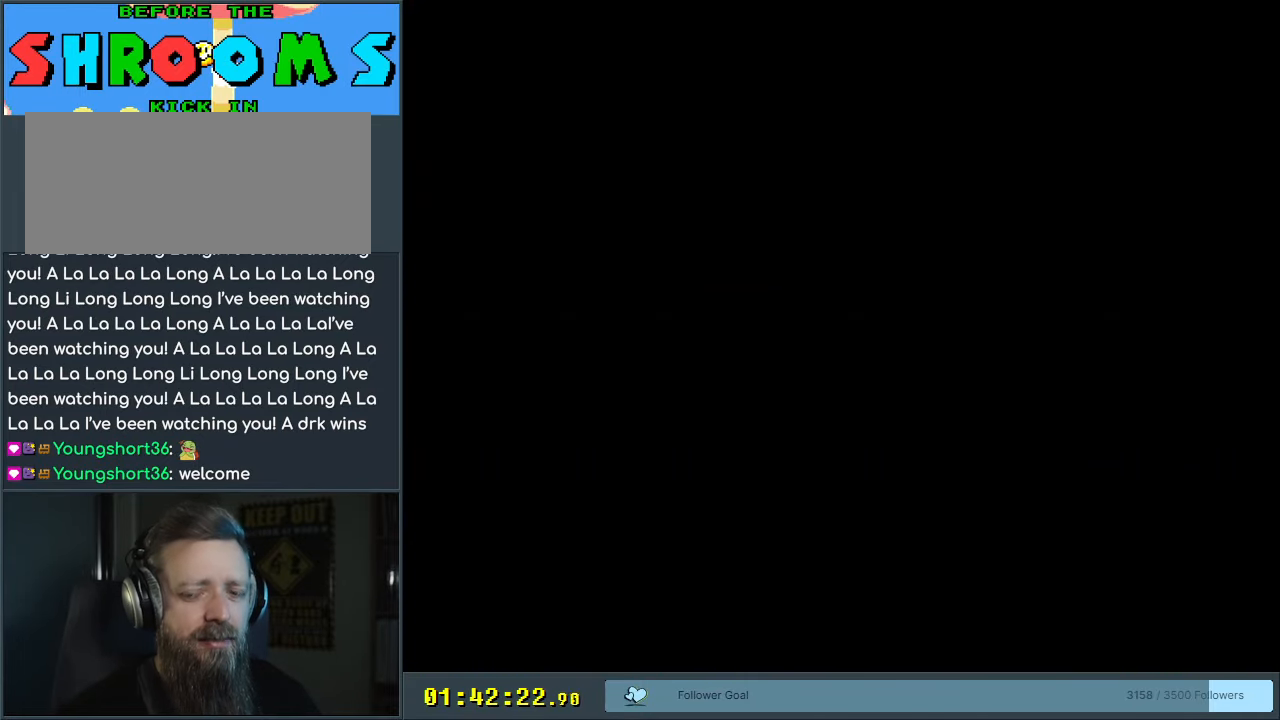
{"buttons": ["B", "Y", "DPAD_RIGHT"], "events": []}
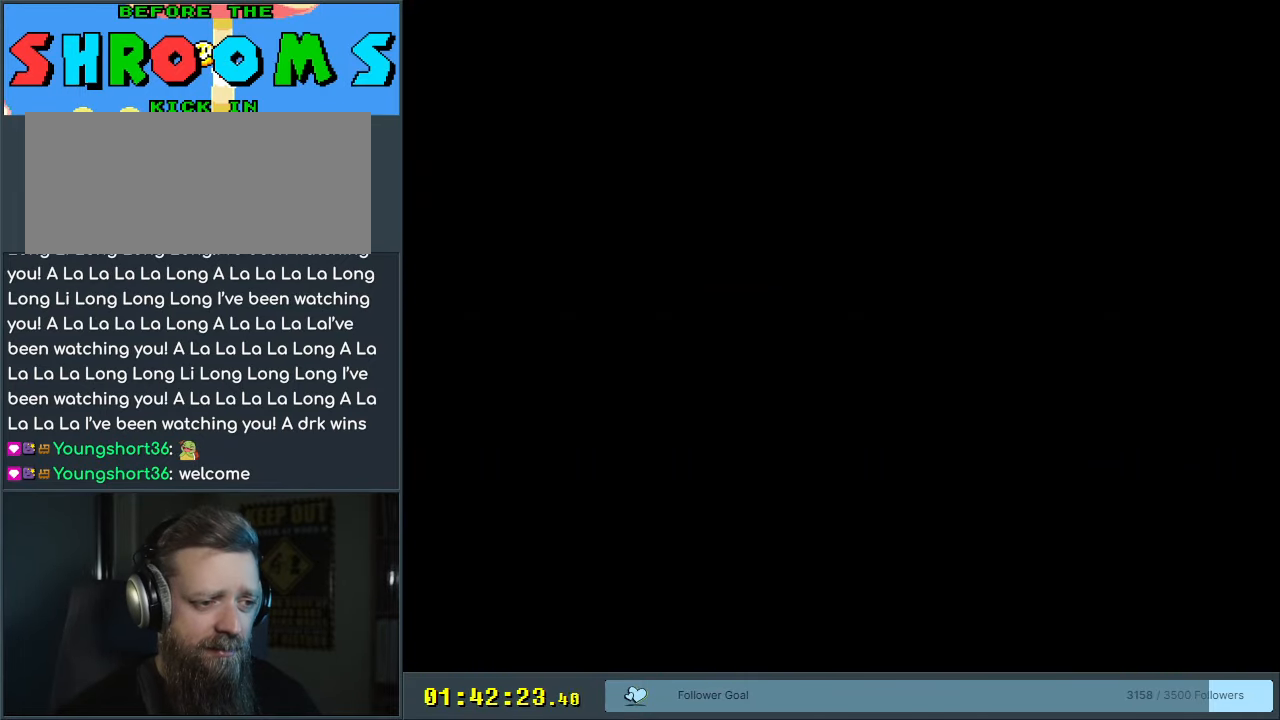
{"buttons": ["B", "Y", "DPAD_RIGHT"], "events": []}
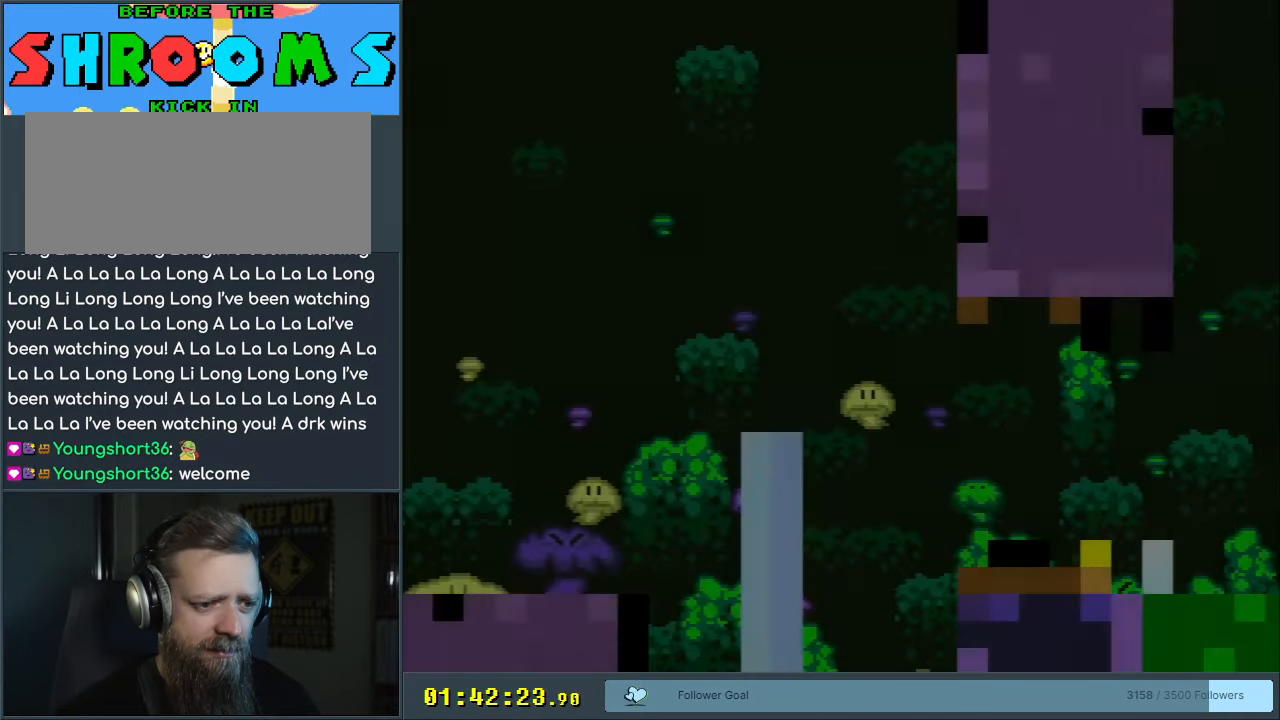
{"buttons": ["Y", "DPAD_RIGHT"], "events": [[250, "B", "up"]]}
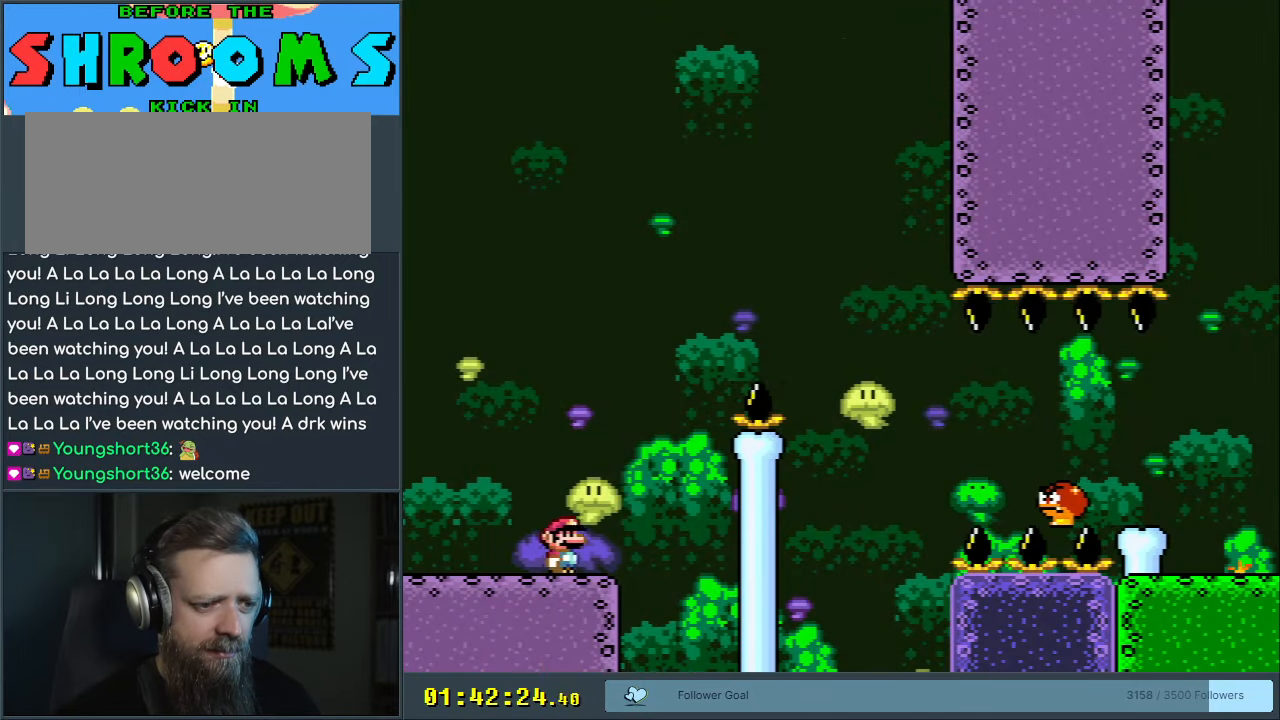
{"buttons": ["B", "Y", "DPAD_RIGHT"], "events": [[83, "B", "down"]]}
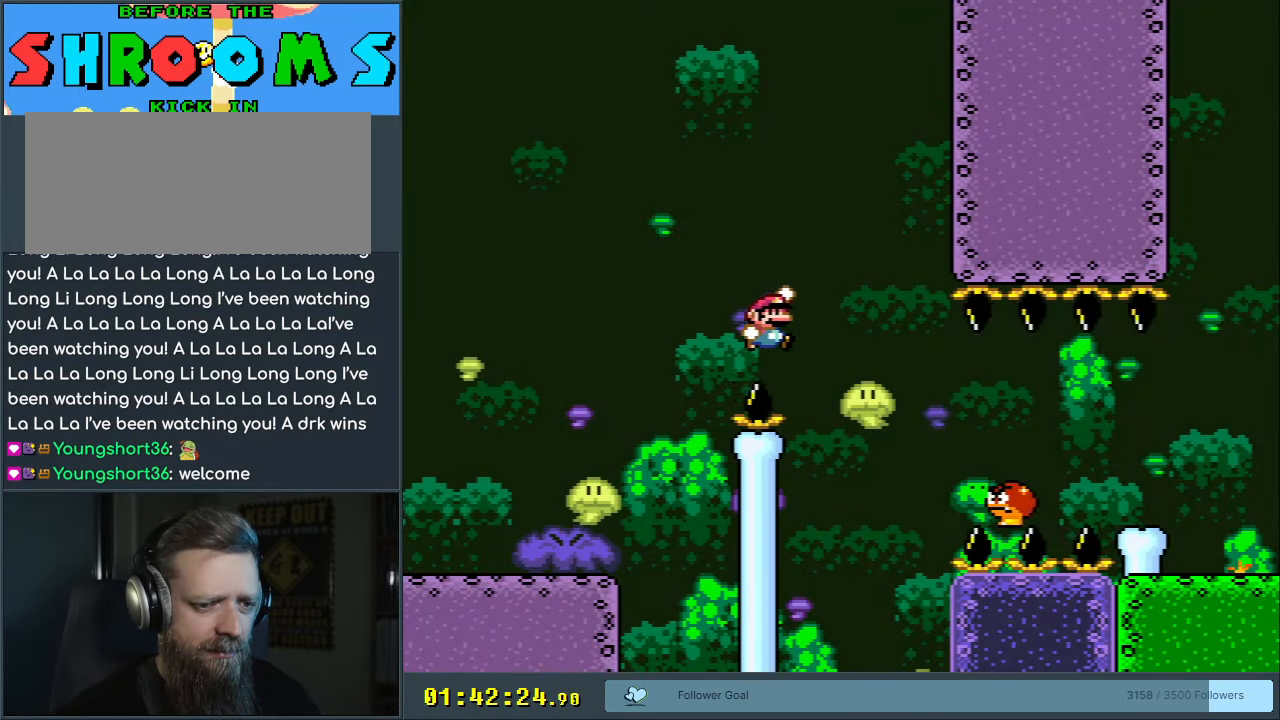
{"buttons": ["B", "Y", "DPAD_RIGHT"], "events": [[50, "B", "up"], [417, "B", "down"]]}
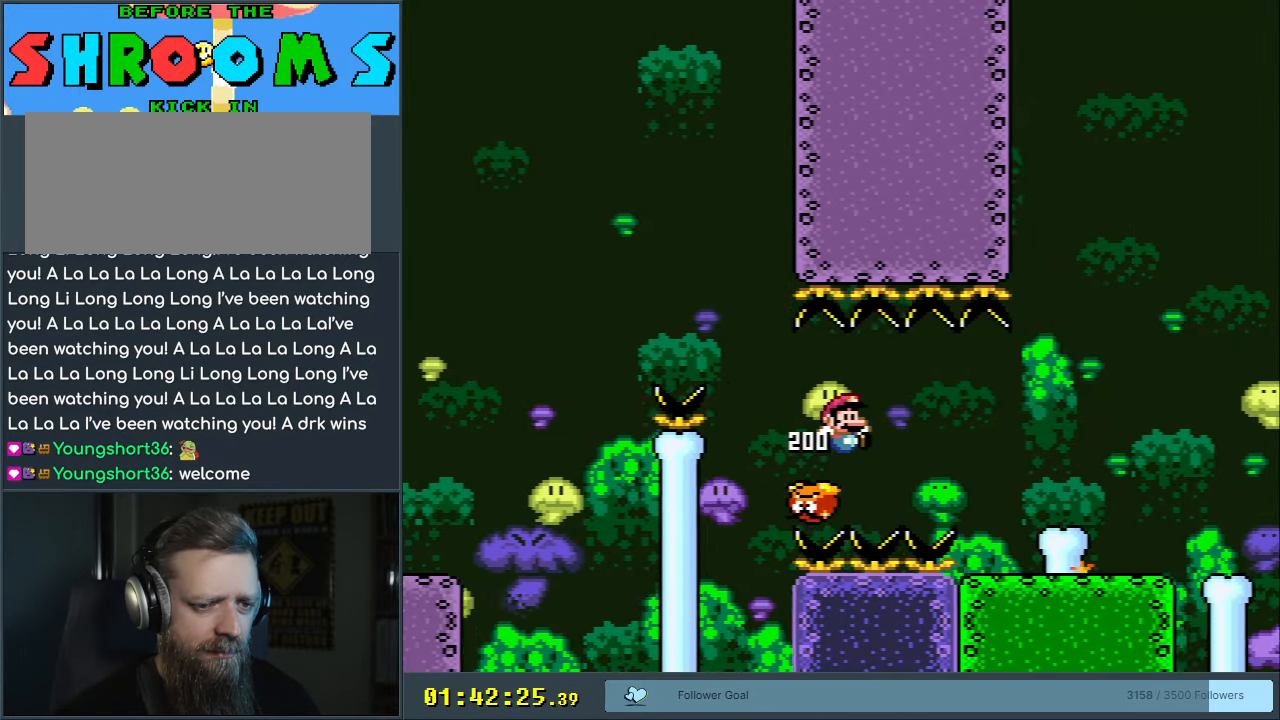
{"buttons": ["B", "Y", "DPAD_LEFT"], "events": [[367, "DPAD_RIGHT", "up"], [383, "DPAD_UP", "down"], [400, "DPAD_UP", "up"], [450, "DPAD_LEFT", "down"]]}
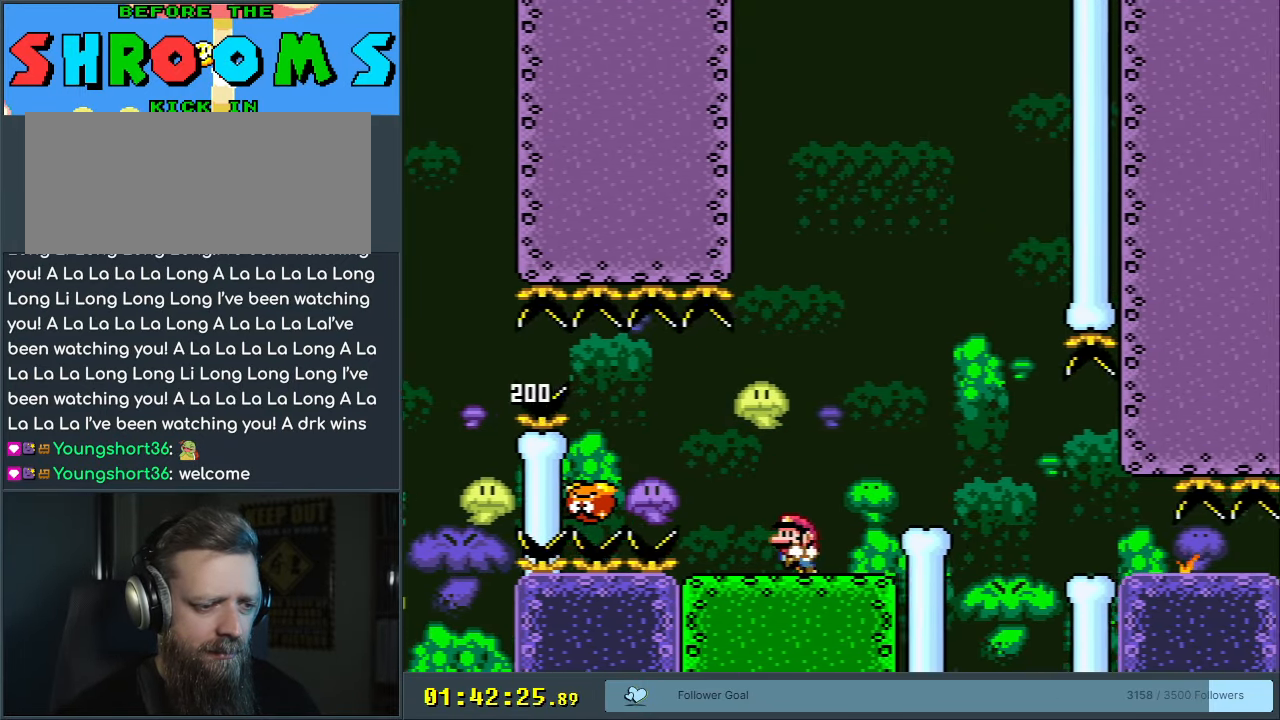
{"buttons": ["B", "Y", "DPAD_RIGHT"], "events": [[67, "DPAD_LEFT", "up"], [200, "DPAD_RIGHT", "down"]]}
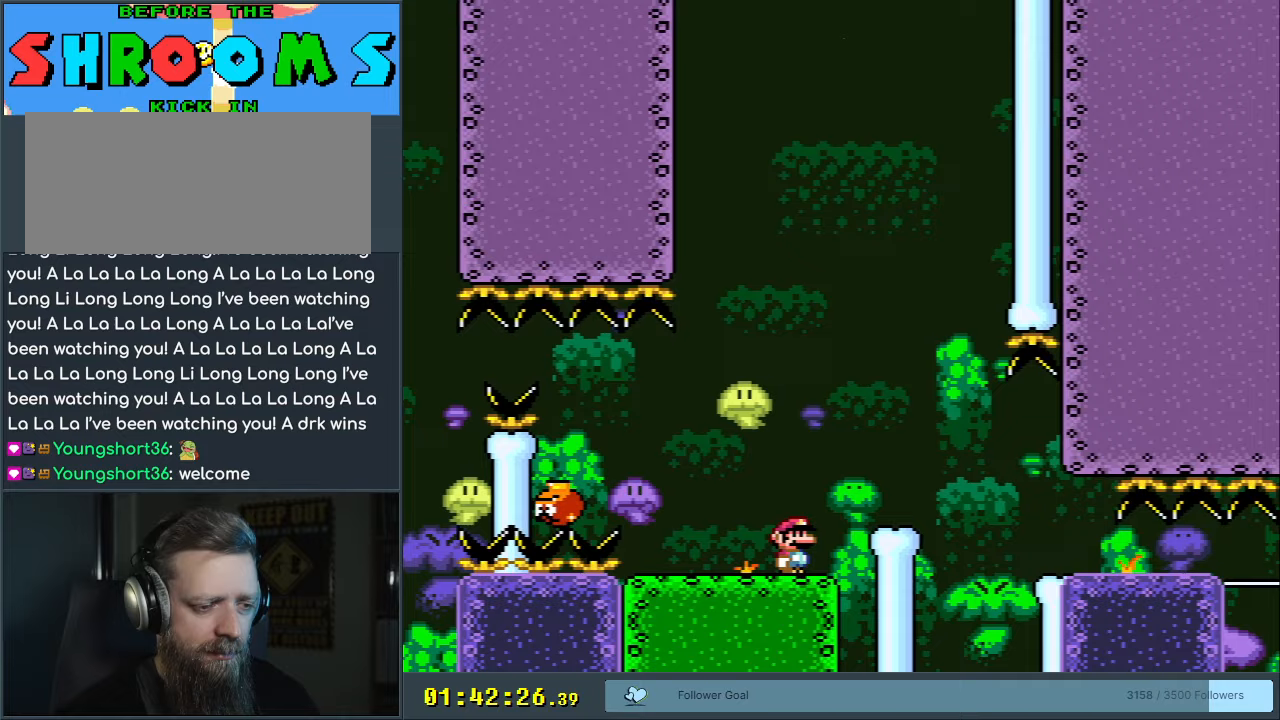
{"buttons": ["B", "Y", "DPAD_LEFT"], "events": [[17, "B", "up"], [83, "B", "down"], [83, "DPAD_RIGHT", "up"], [217, "DPAD_LEFT", "down"], [350, "B", "up"], [383, "DPAD_LEFT", "up"], [483, "B", "down"], [500, "DPAD_LEFT", "down"]]}
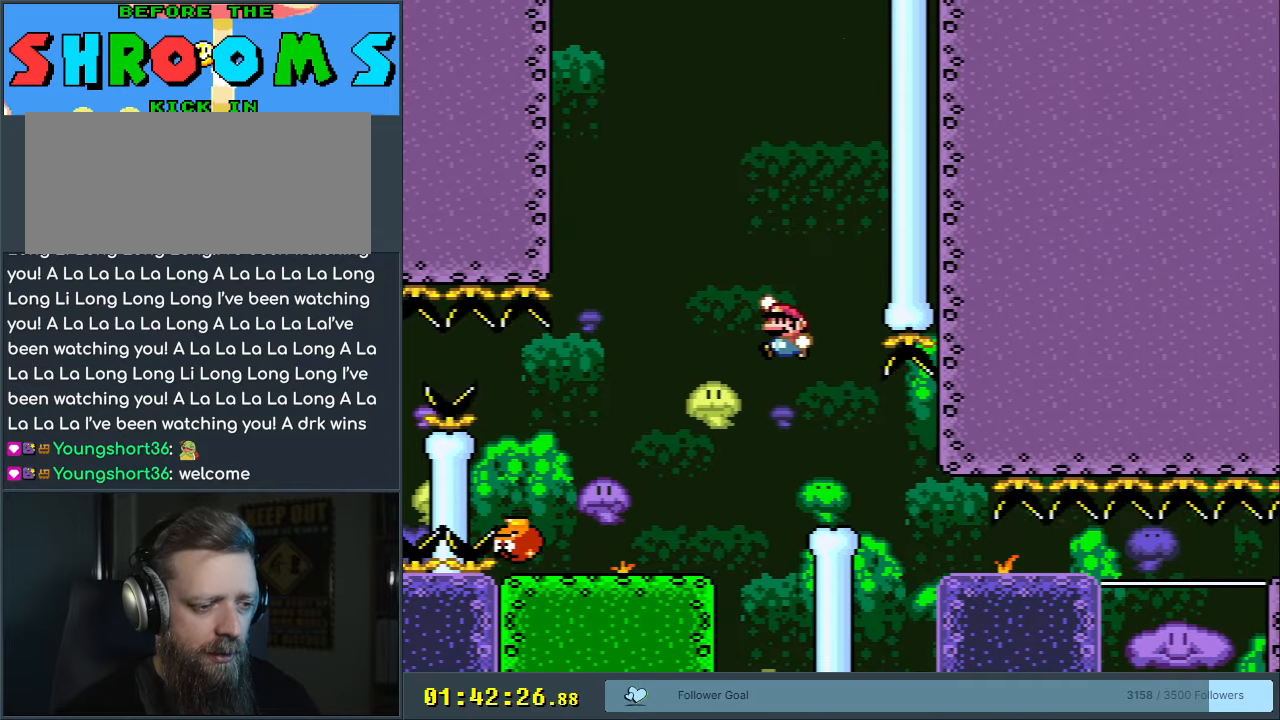
{"buttons": ["Y"], "events": [[417, "B", "up"], [483, "DPAD_LEFT", "up"]]}
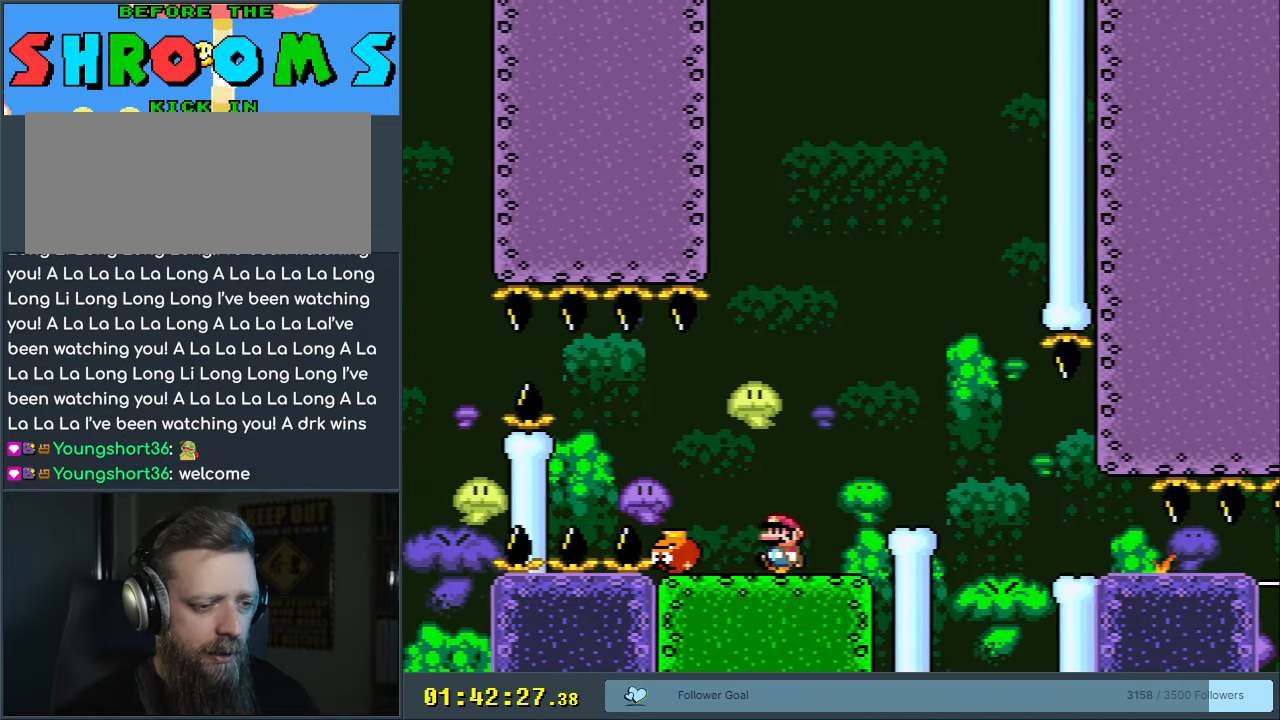
{"buttons": ["Y", "DPAD_RIGHT"], "events": [[83, "DPAD_RIGHT", "down"], [267, "DPAD_RIGHT", "up"], [383, "DPAD_LEFT", "down"], [450, "DPAD_LEFT", "up"], [483, "DPAD_RIGHT", "down"]]}
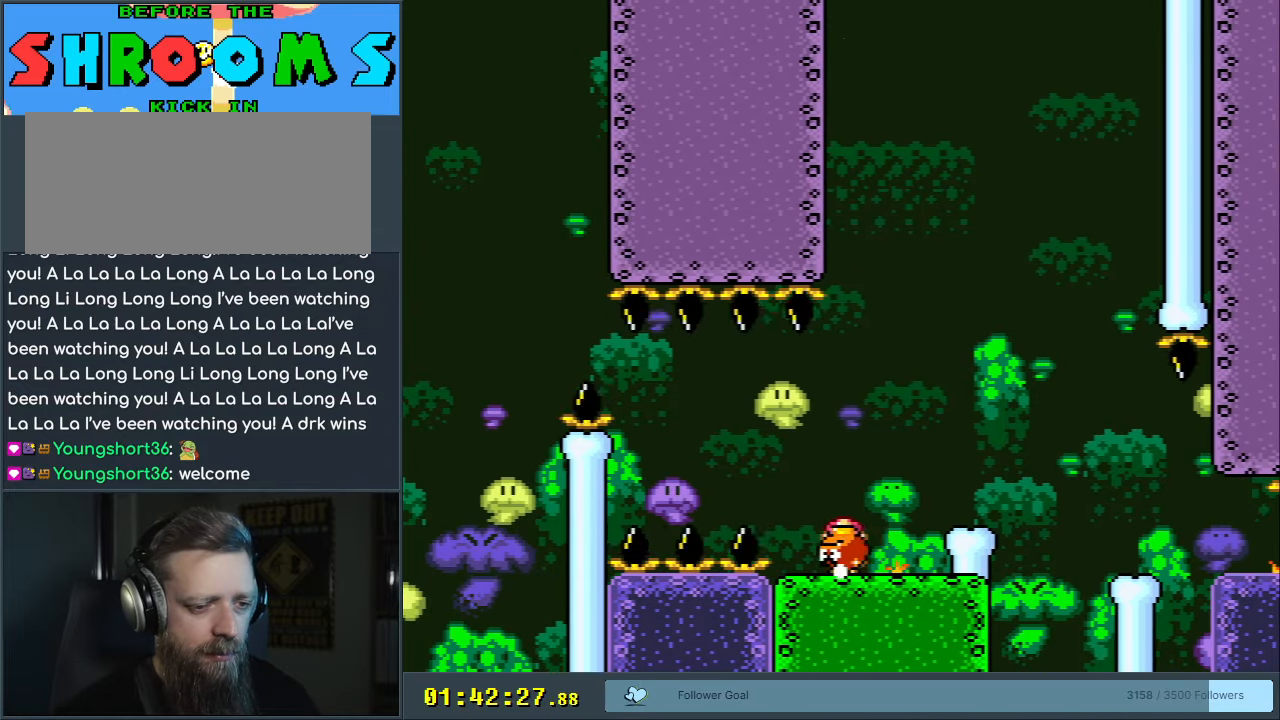
{"buttons": ["Y", "DPAD_RIGHT"], "events": [[250, "B", "down"], [417, "B", "up"]]}
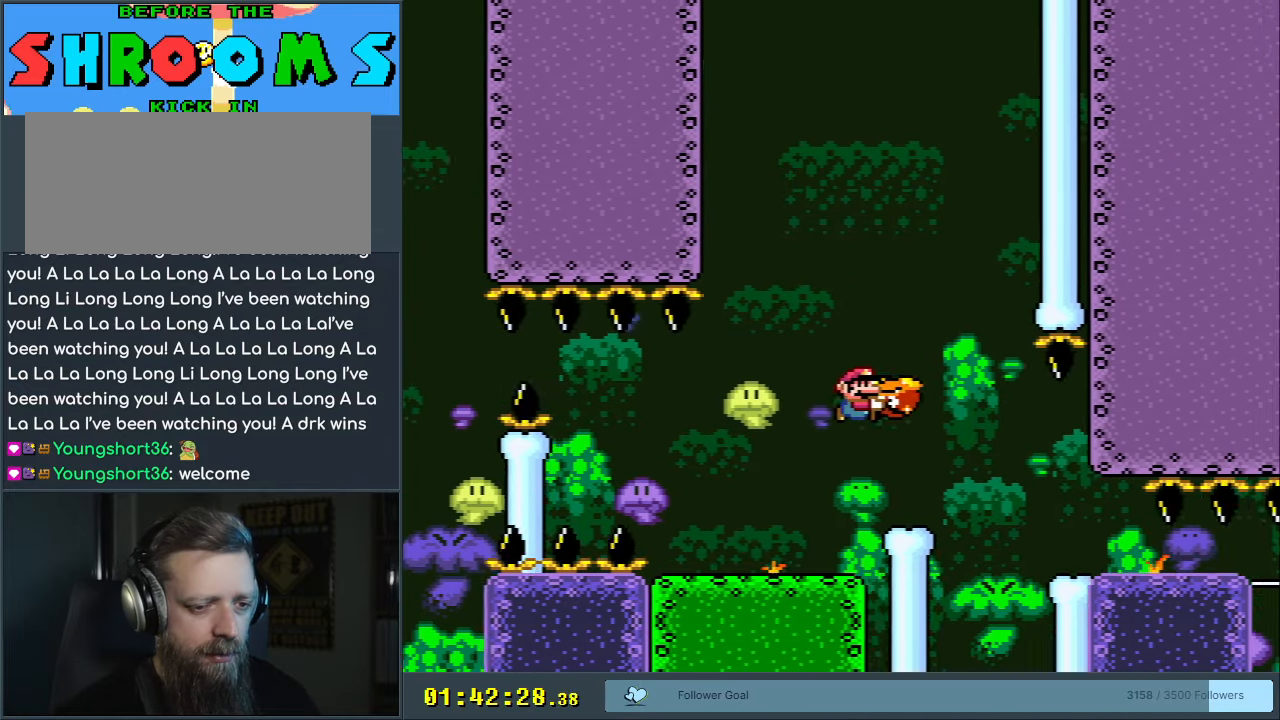
{"buttons": ["B", "Y", "DPAD_RIGHT"], "events": [[133, "B", "down"]]}
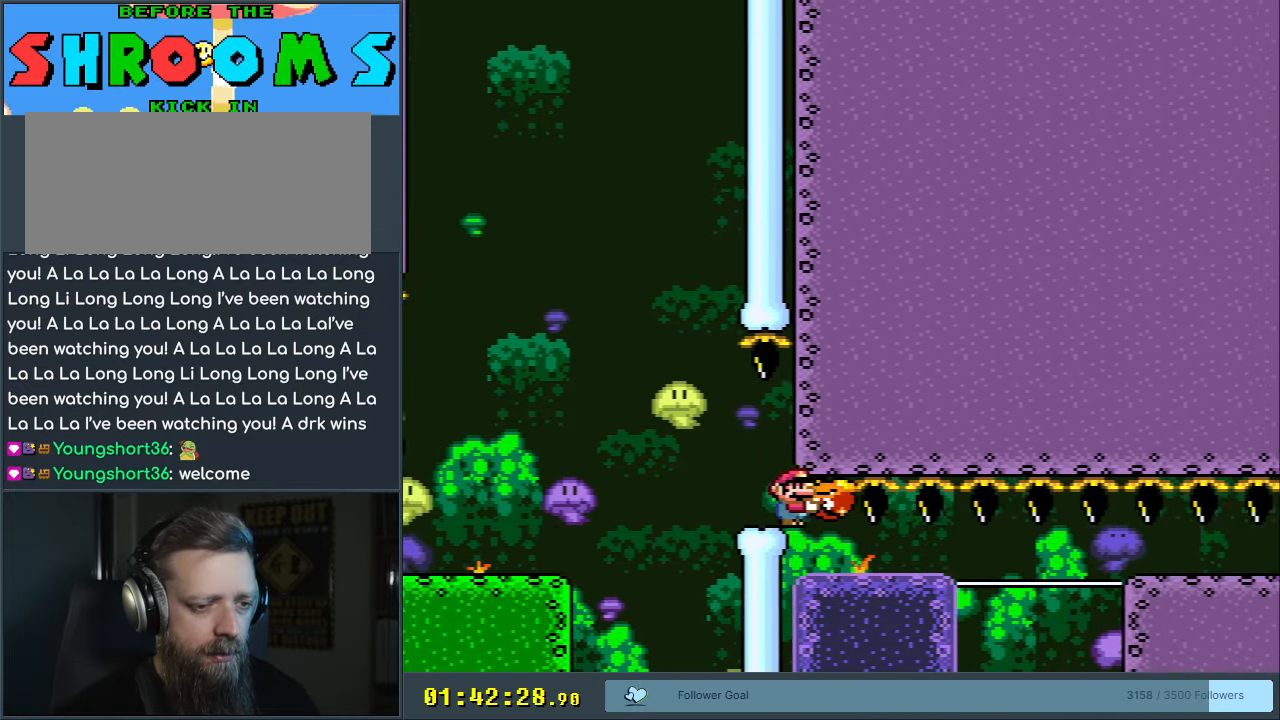
{"buttons": ["B", "Y", "DPAD_RIGHT"], "events": [[100, "DPAD_RIGHT", "up"], [200, "DPAD_LEFT", "down"], [300, "DPAD_LEFT", "up"], [300, "DPAD_RIGHT", "down"]]}
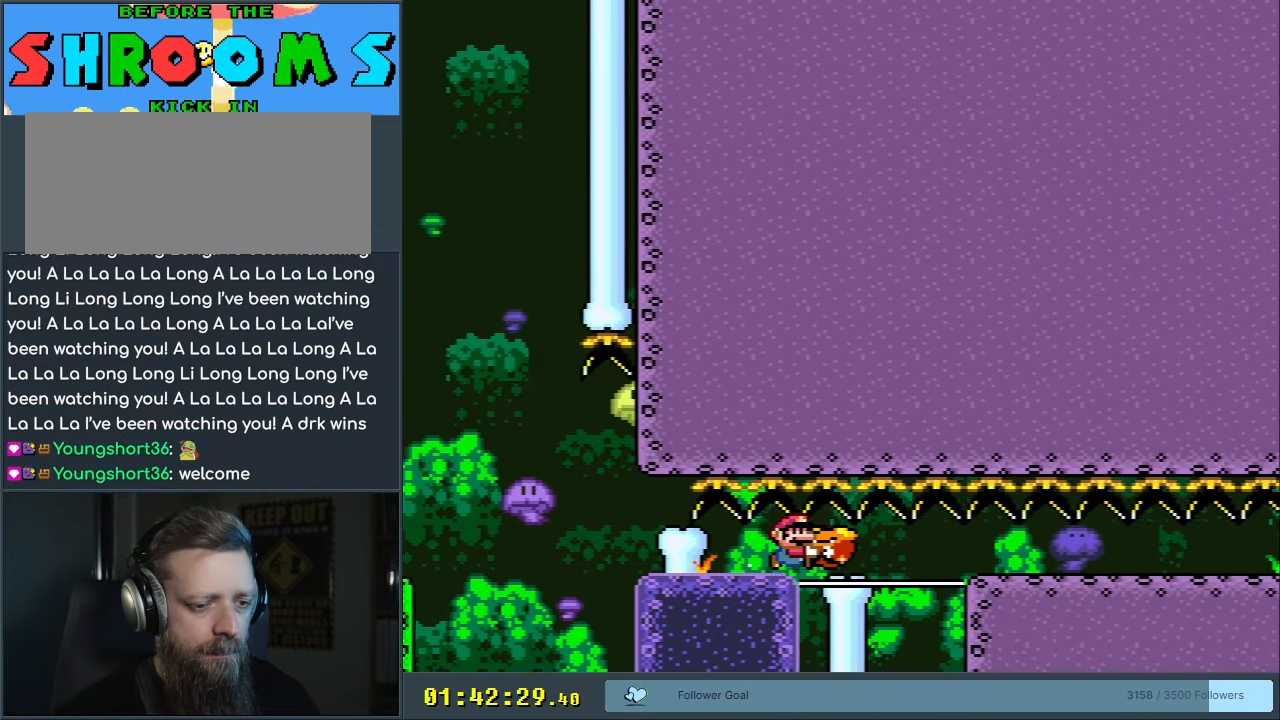
{"buttons": ["B", "Y", "DPAD_RIGHT"], "events": []}
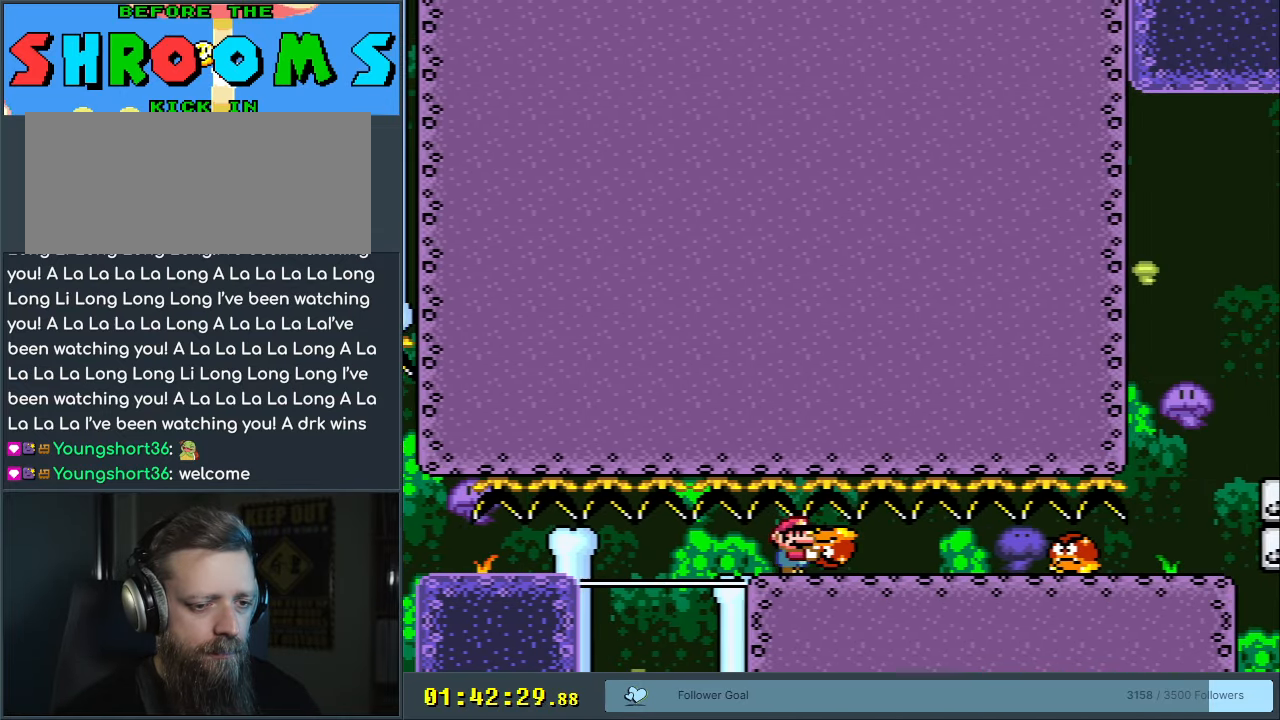
{"buttons": ["B", "Y"], "events": [[383, "DPAD_RIGHT", "up"]]}
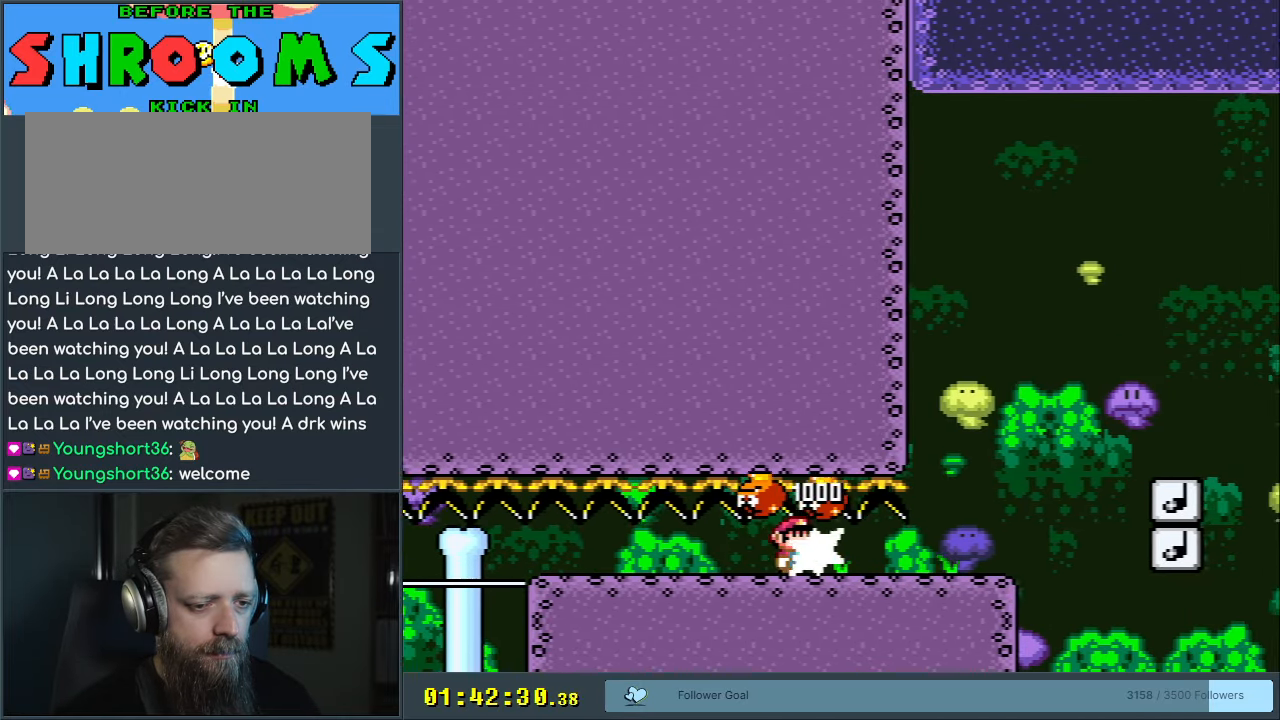
{"buttons": ["Y", "DPAD_RIGHT"], "events": [[200, "B", "up"], [217, "DPAD_RIGHT", "down"]]}
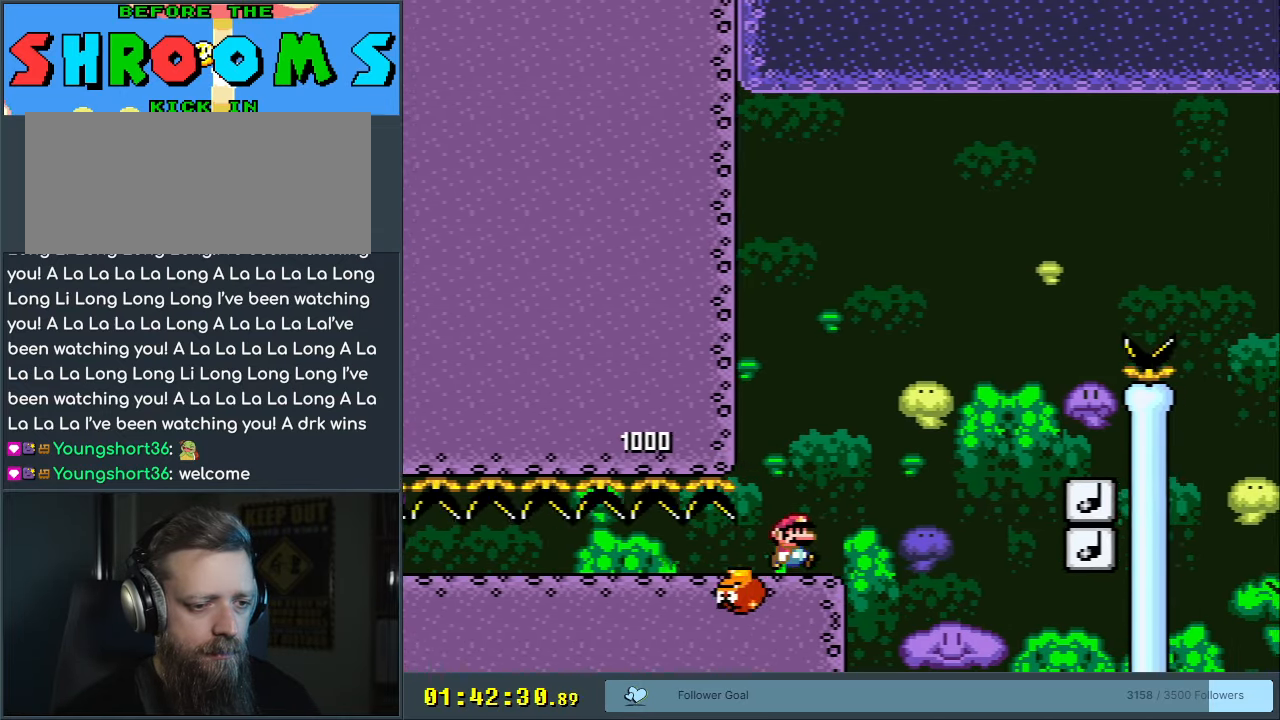
{"buttons": ["B", "Y", "DPAD_LEFT"], "events": [[17, "B", "down"], [200, "DPAD_RIGHT", "up"], [350, "DPAD_LEFT", "down"]]}
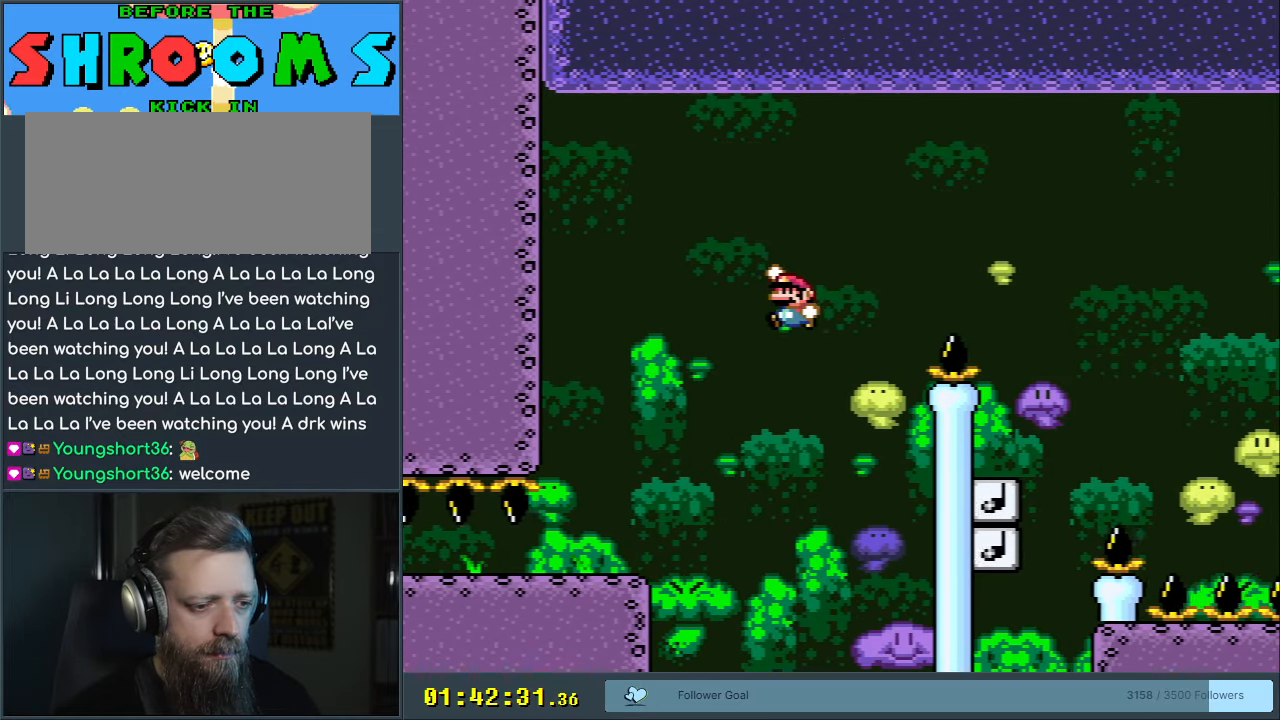
{"buttons": ["B", "Y", "DPAD_LEFT"], "events": []}
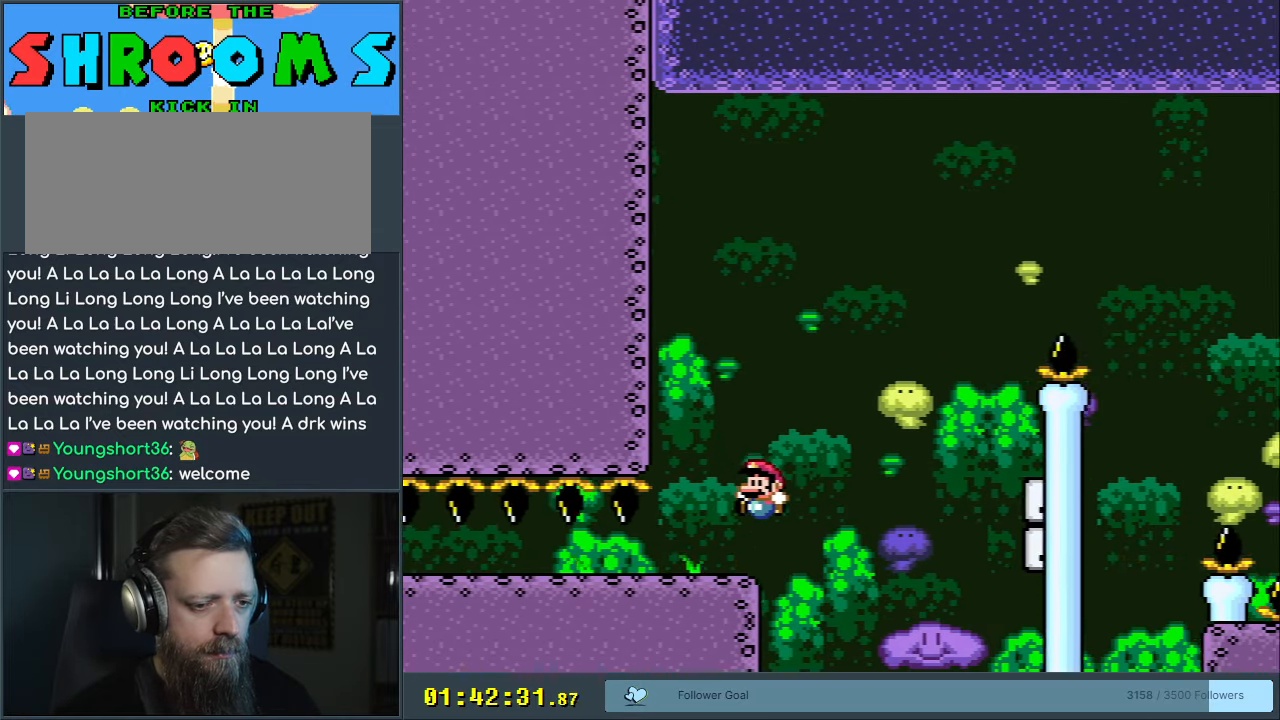
{"buttons": ["Y", "DPAD_LEFT"], "events": [[150, "B", "up"]]}
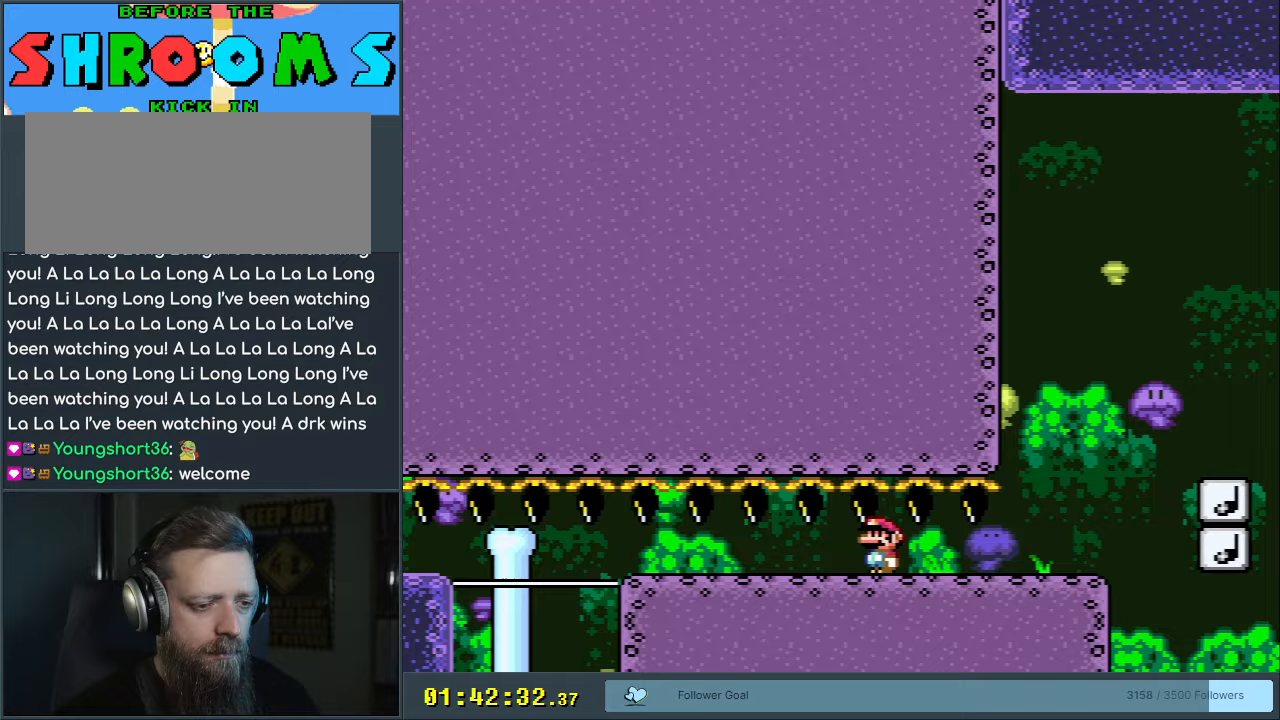
{"buttons": ["Y", "DPAD_RIGHT"], "events": [[317, "DPAD_LEFT", "up"], [417, "DPAD_RIGHT", "down"]]}
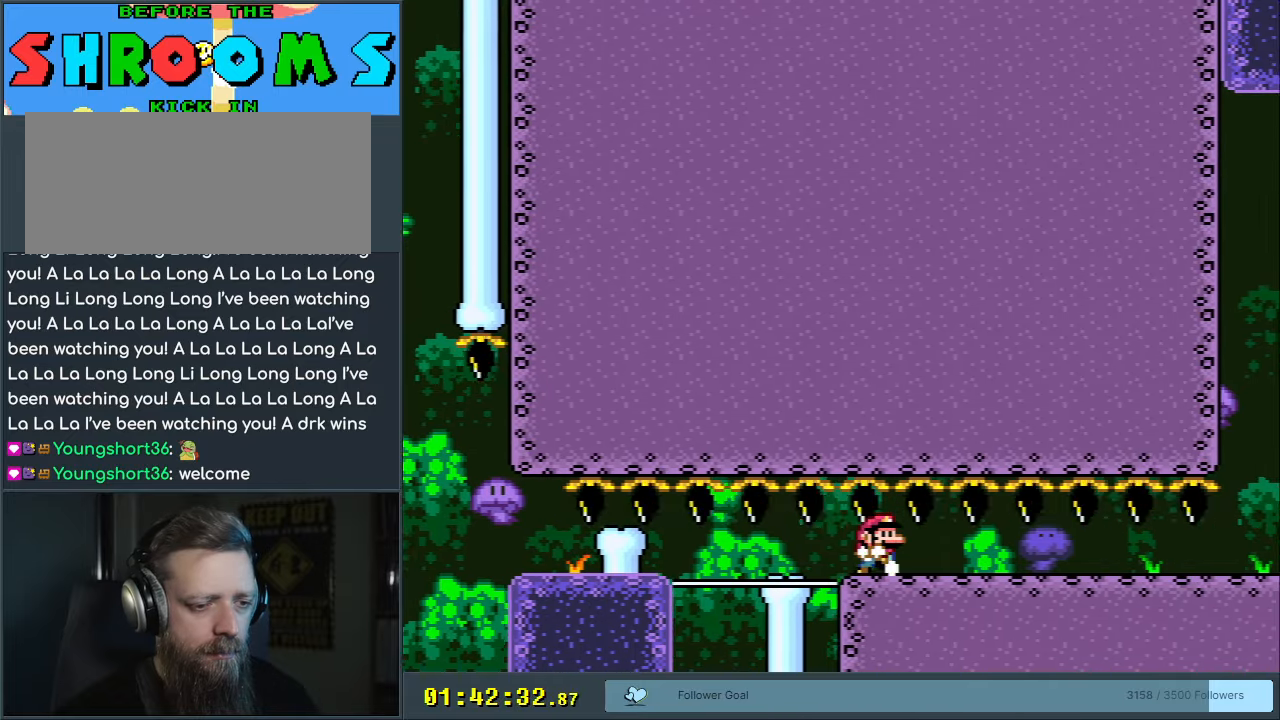
{"buttons": ["Y", "DPAD_RIGHT"], "events": []}
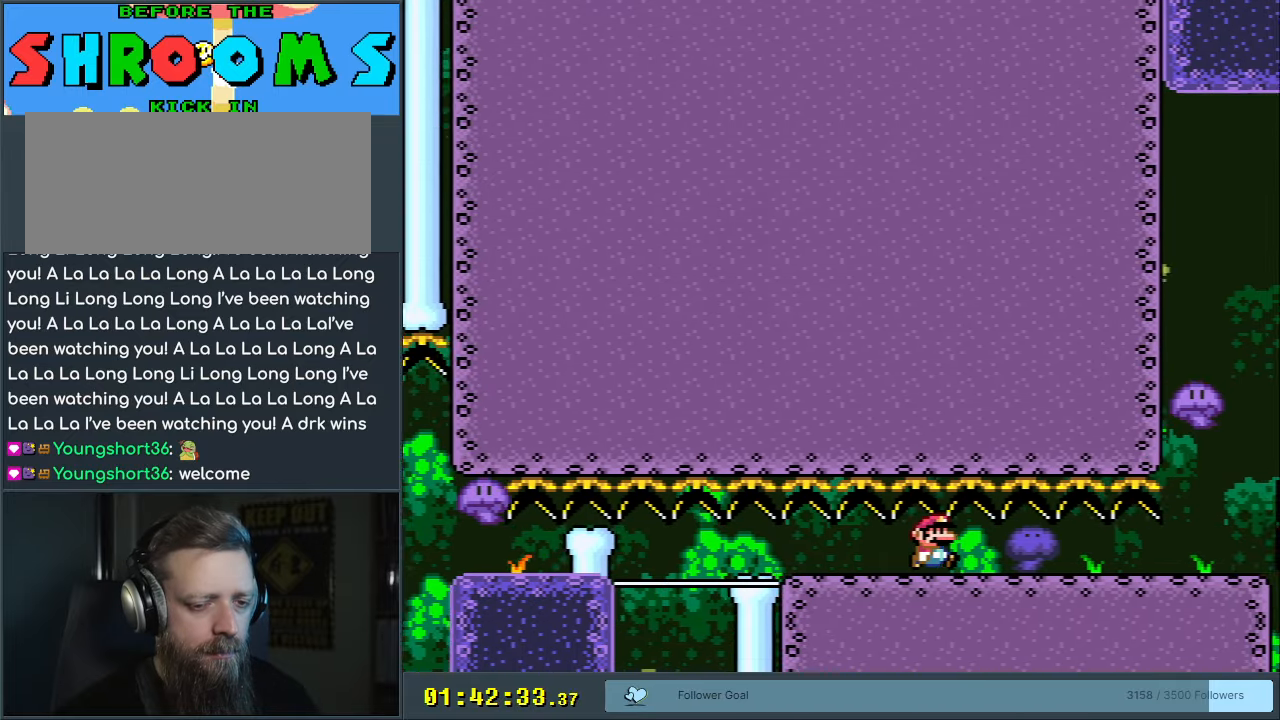
{"buttons": ["Y", "DPAD_RIGHT"], "events": []}
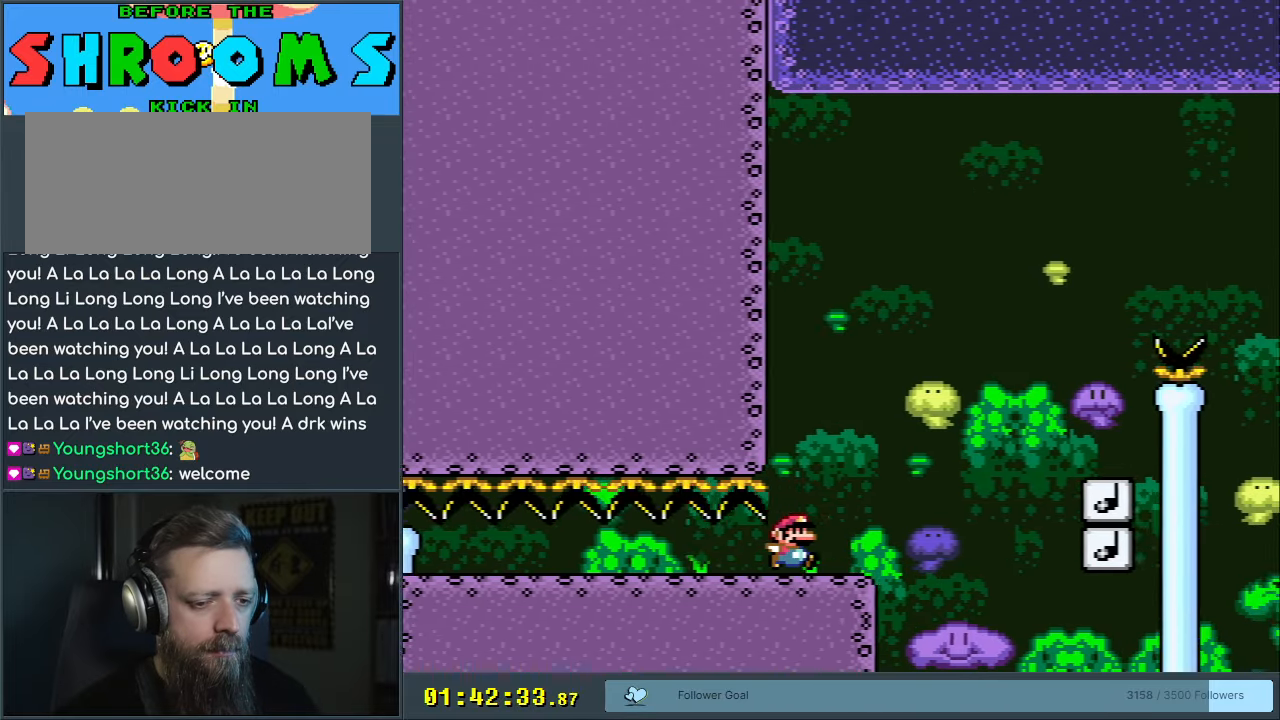
{"buttons": ["B", "Y", "DPAD_RIGHT"], "events": [[83, "B", "down"]]}
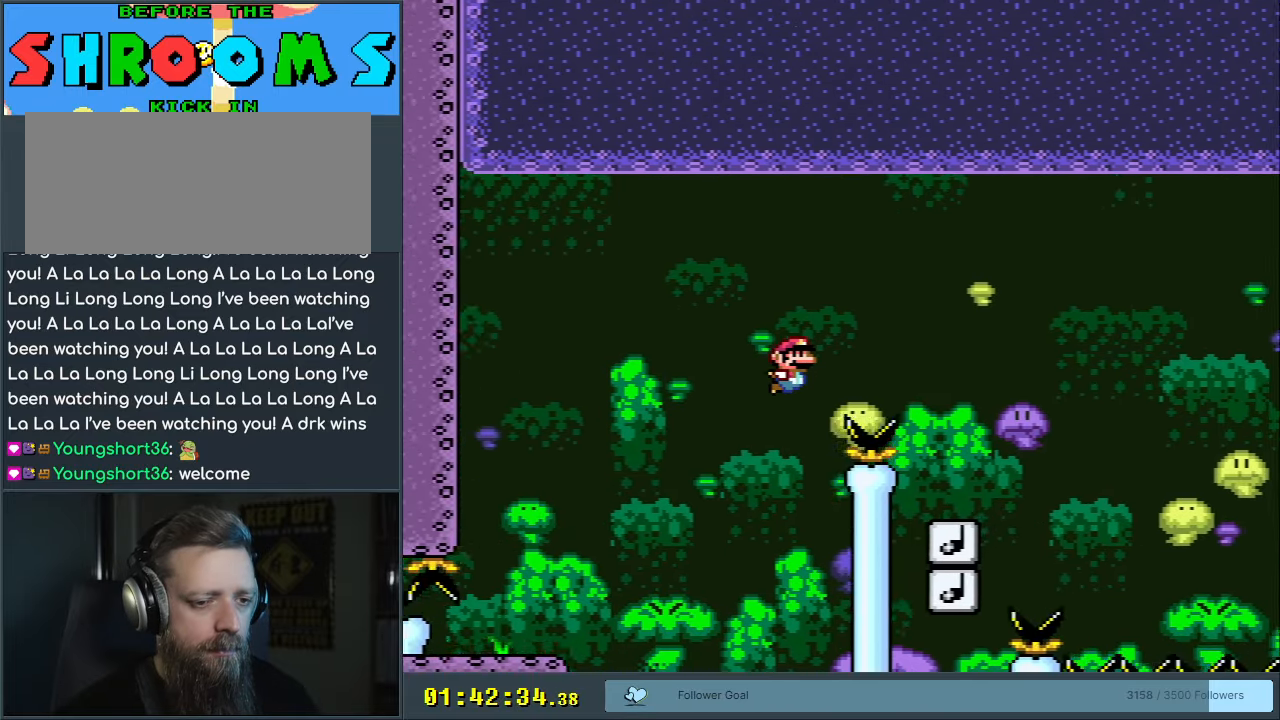
{"buttons": ["B", "Y", "DPAD_RIGHT"], "events": []}
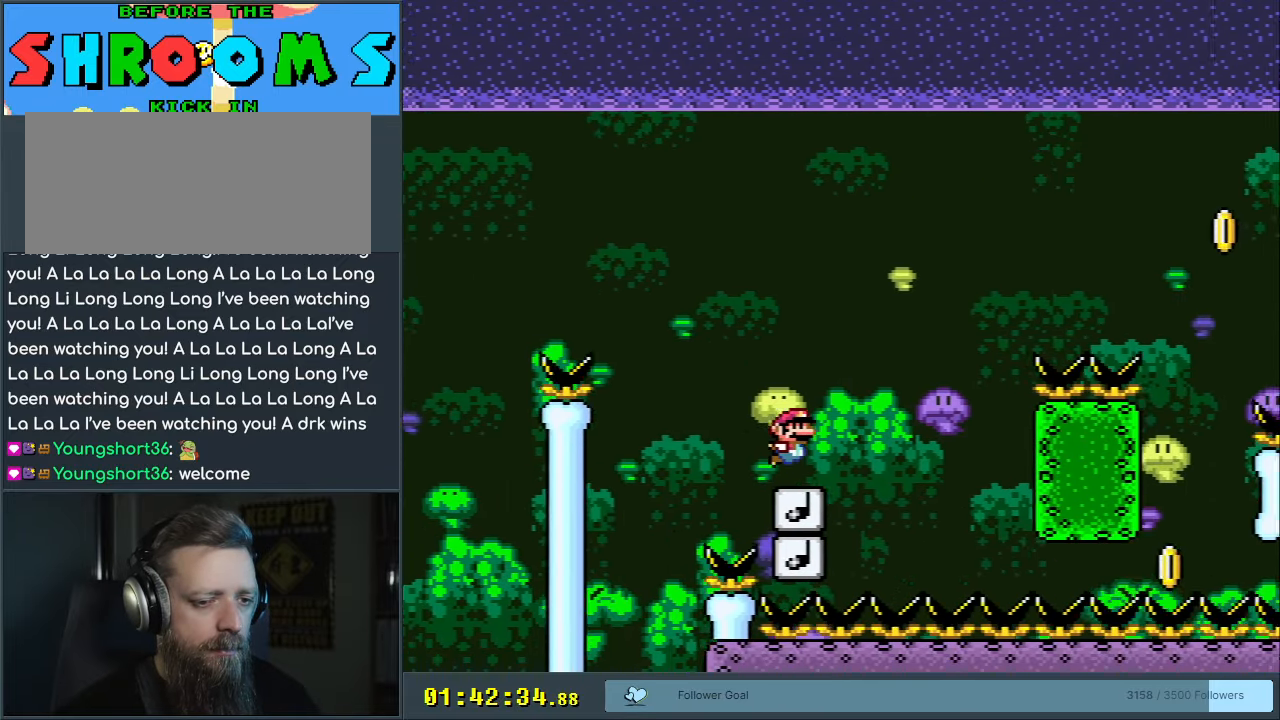
{"buttons": ["B", "Y"], "events": [[483, "DPAD_RIGHT", "up"]]}